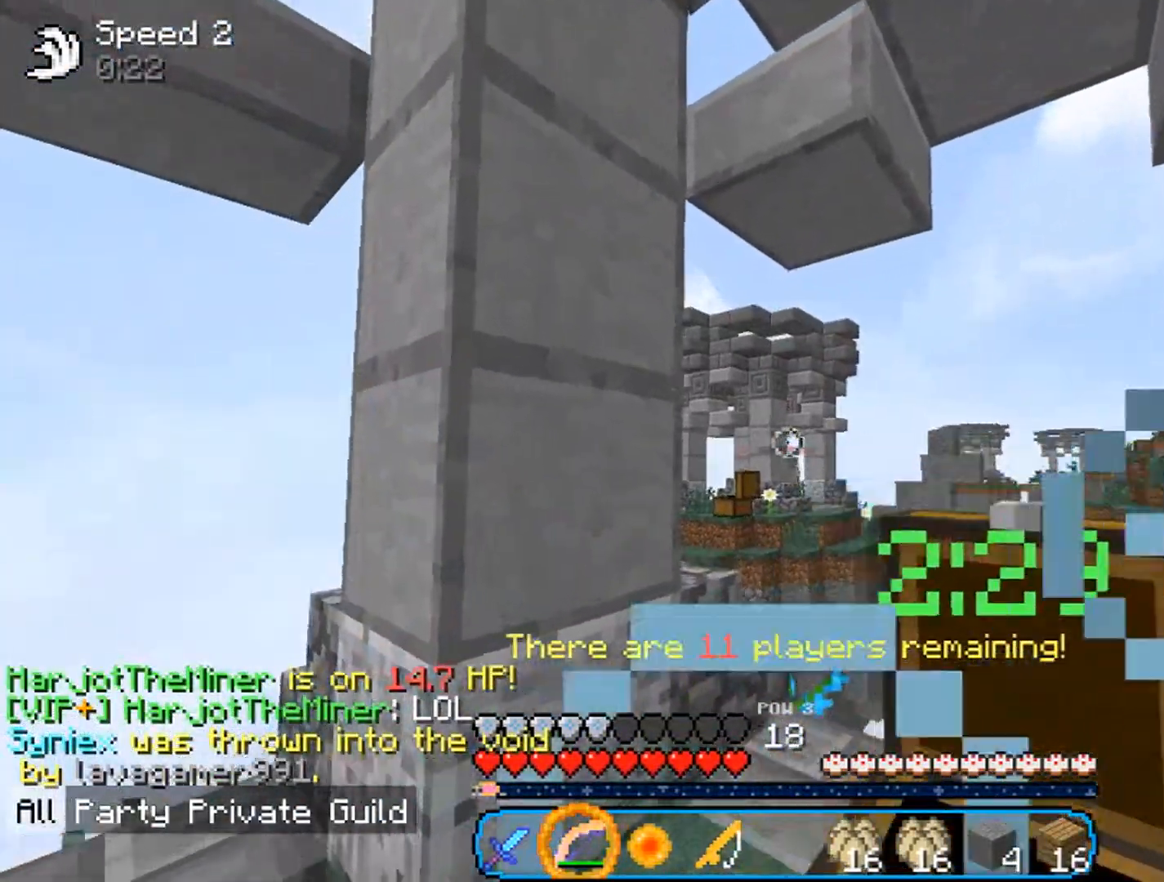
Gameplay with keyboard and mouse; each line is a JSON object with the keys and mouse buttons held at the frame after it. "events" lists presses ("down") and releases ("up") of "a", "d", "s", "w", "mouse_left" and "mouse_right" between this image and that frame as [ms after this image, input, new state], when the widget could be followed in between. "mouse_left", "mouse_right" = the "left", "right" buttons of the "mouse" list. No other keys are recorded. Fast repeated clicks can show as one long hold. Mouse movement is not recorded.
{"keys": [], "mouse": ["right"], "events": [[67, "a", "up"], [167, "d", "down"], [333, "d", "up"], [467, "w", "up"]]}
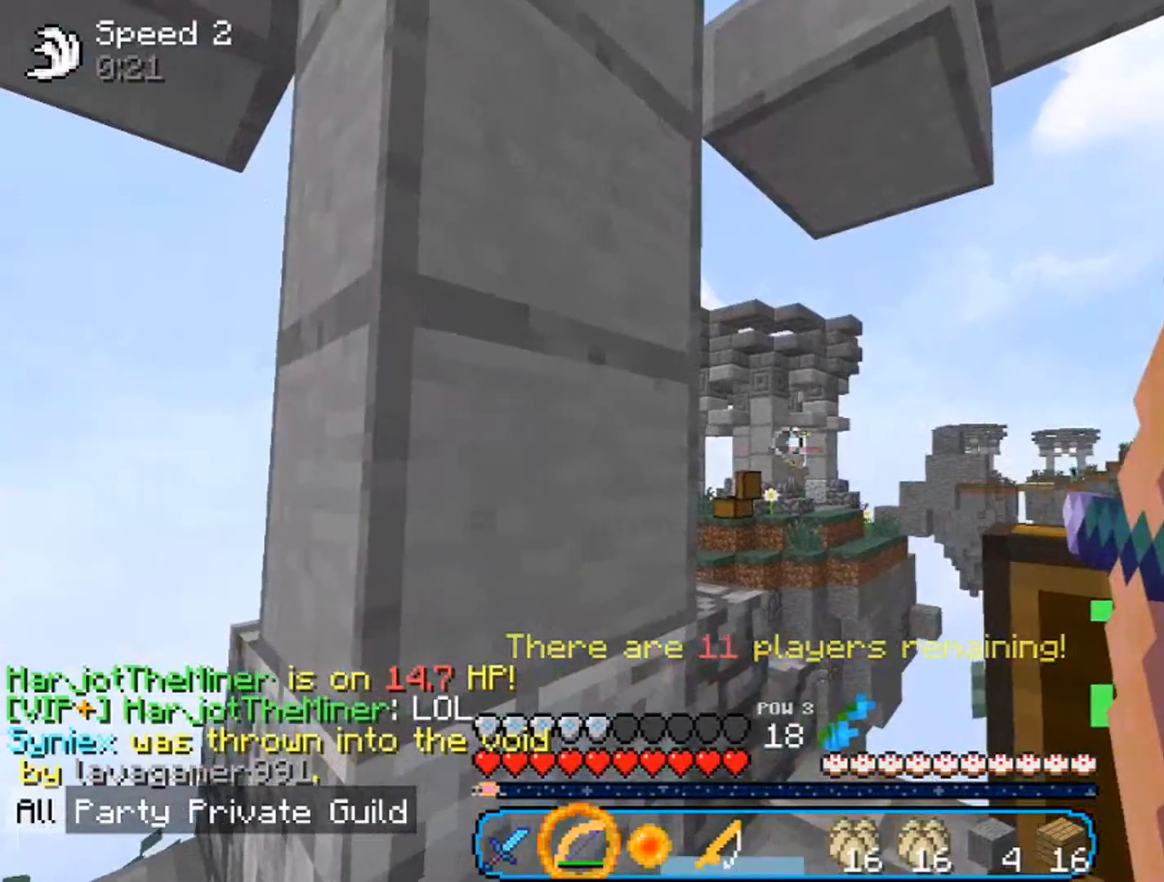
{"keys": ["d", "s"], "mouse": ["right"], "events": [[433, "d", "down"], [433, "s", "down"]]}
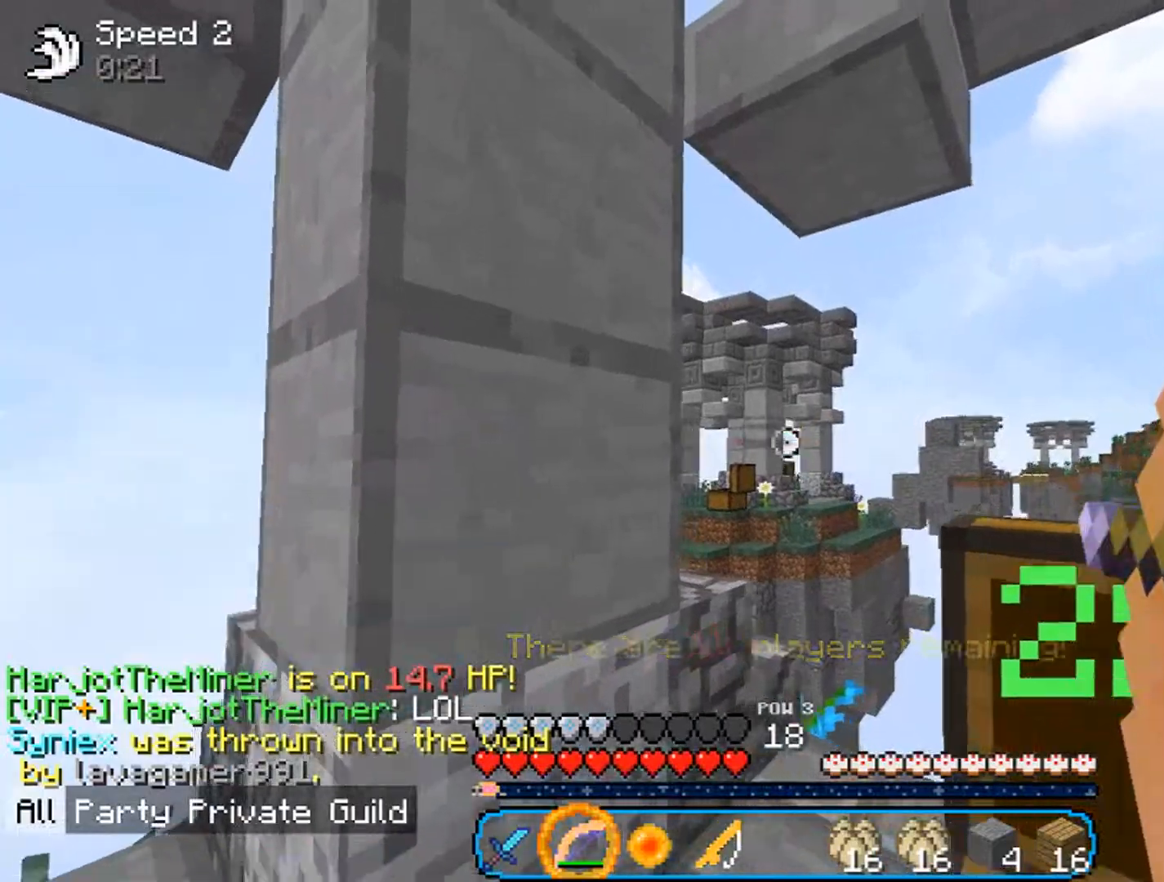
{"keys": ["d", "w"], "mouse": ["right"], "events": [[333, "s", "up"], [500, "w", "down"]]}
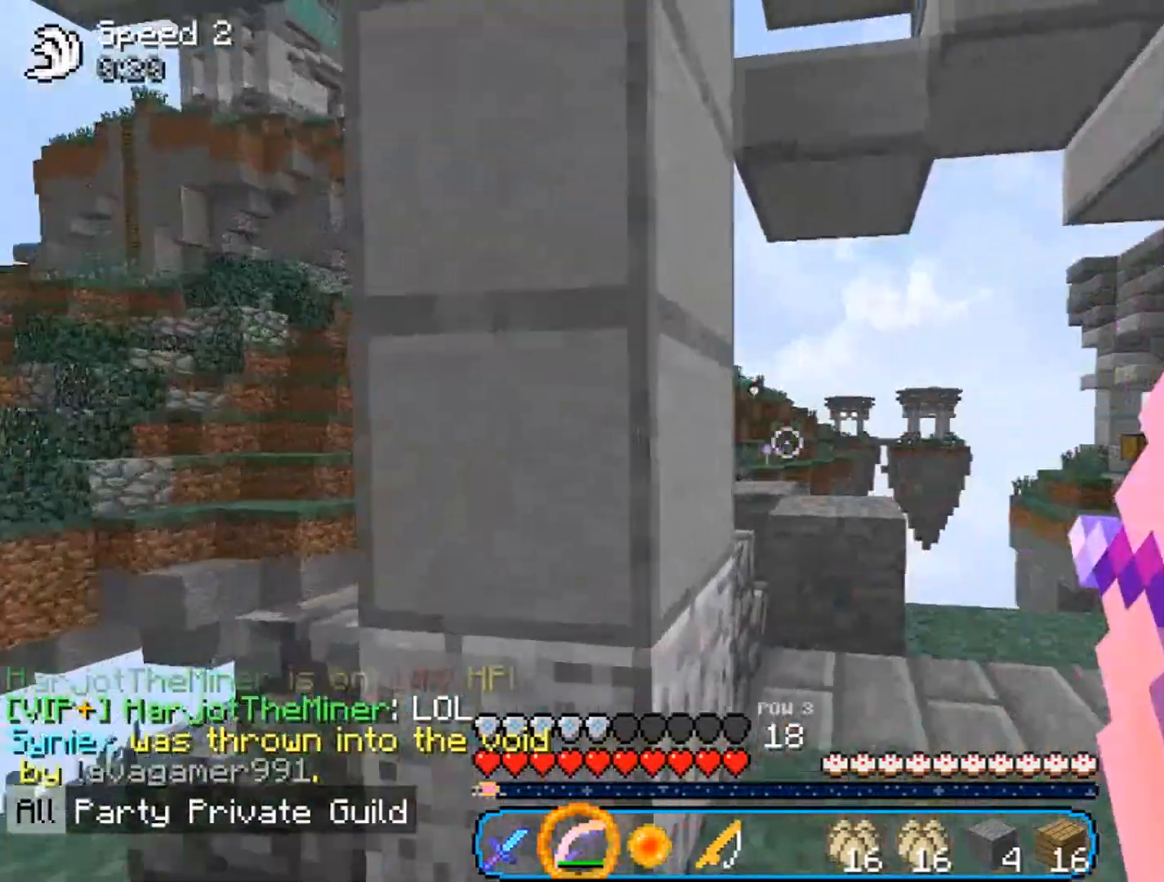
{"keys": ["d", "w"], "mouse": ["right"], "events": []}
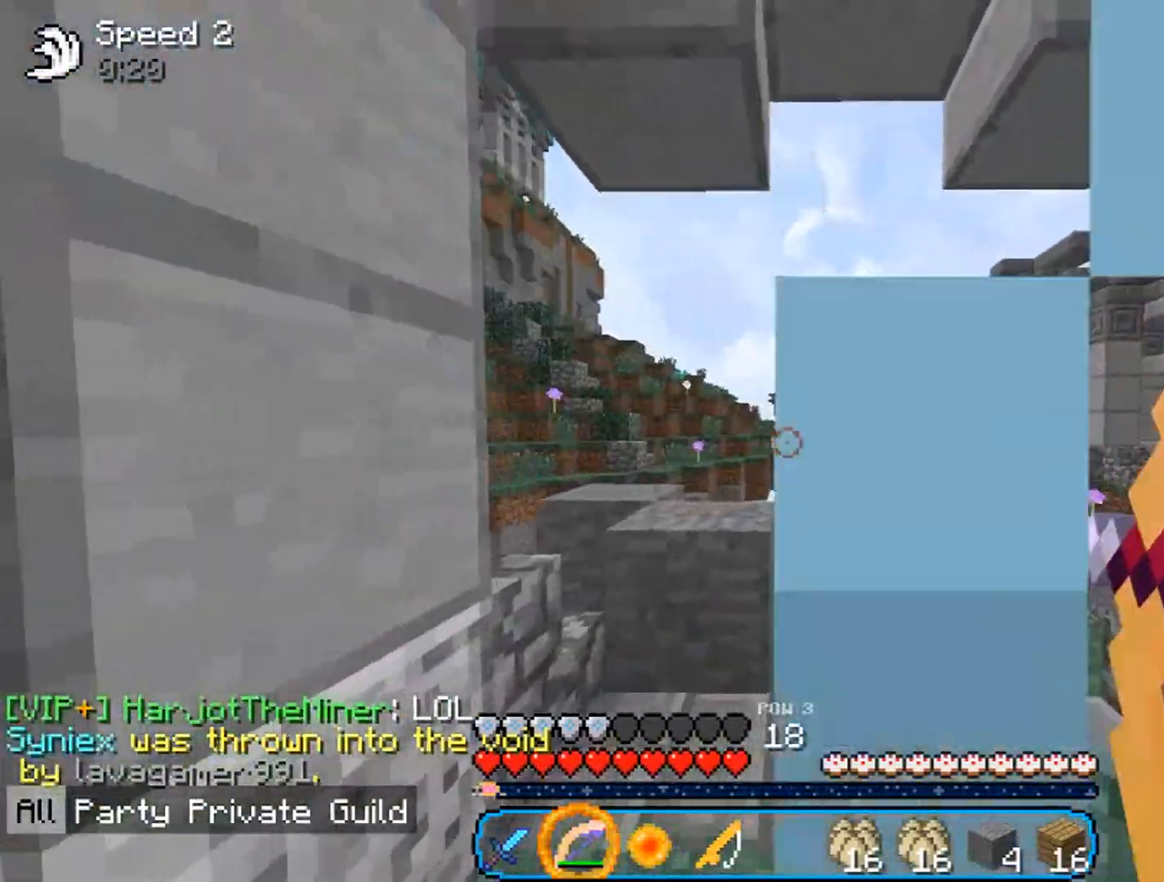
{"keys": ["d", "w"], "mouse": ["right"], "events": [[100, "d", "up"], [133, "a", "down"], [233, "a", "up"], [233, "d", "down"]]}
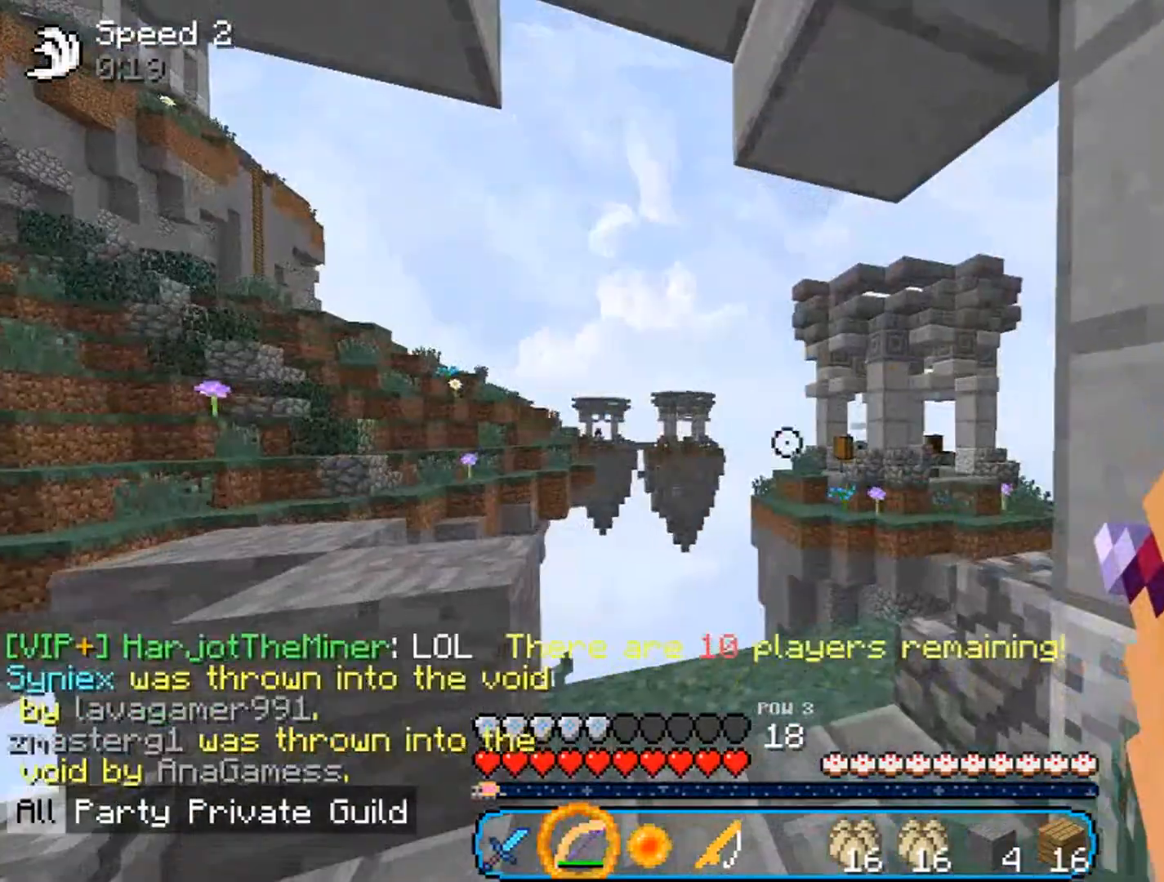
{"keys": ["a"], "mouse": ["right"], "events": [[167, "w", "up"], [400, "d", "up"], [500, "a", "down"]]}
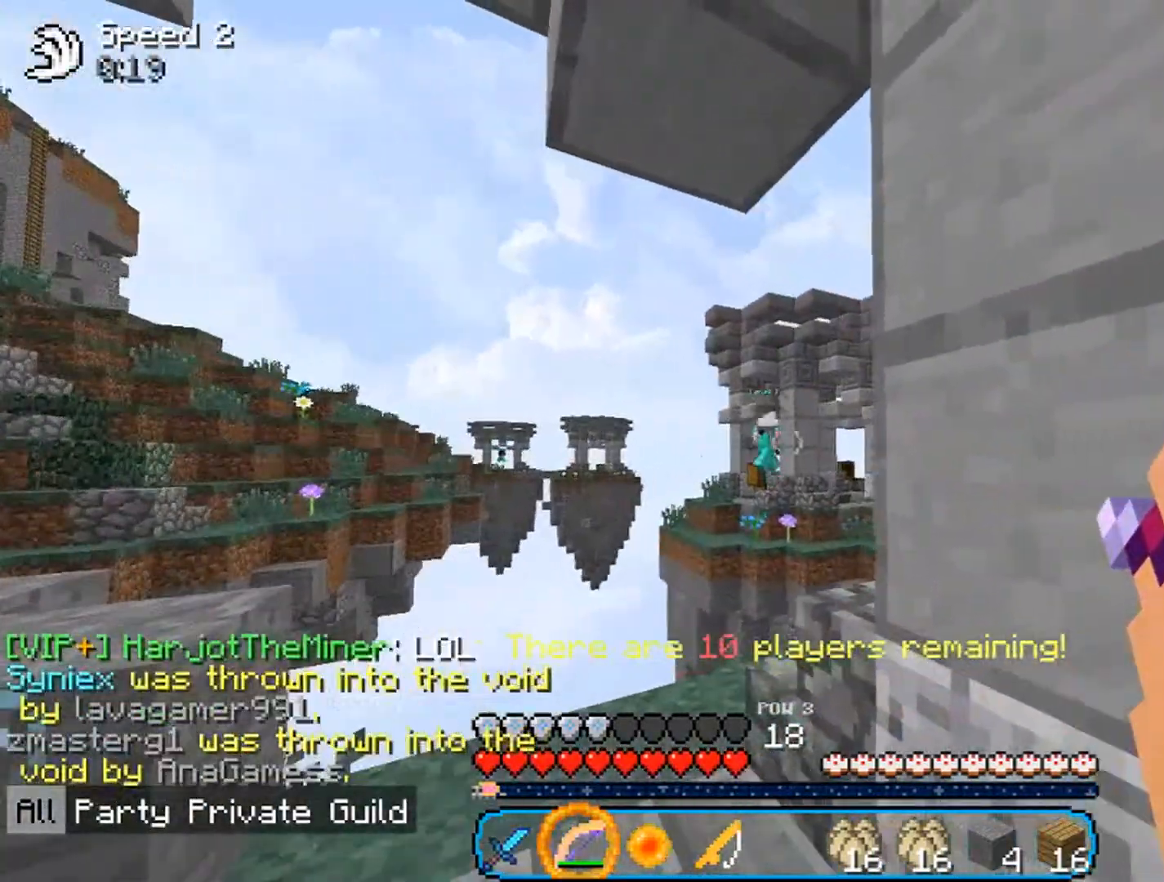
{"keys": ["a", "d", "w"], "mouse": ["right"], "events": [[33, "w", "down"], [333, "mouse_right", "up"], [400, "a", "up"], [433, "mouse_right", "down"], [500, "a", "down"], [500, "d", "down"]]}
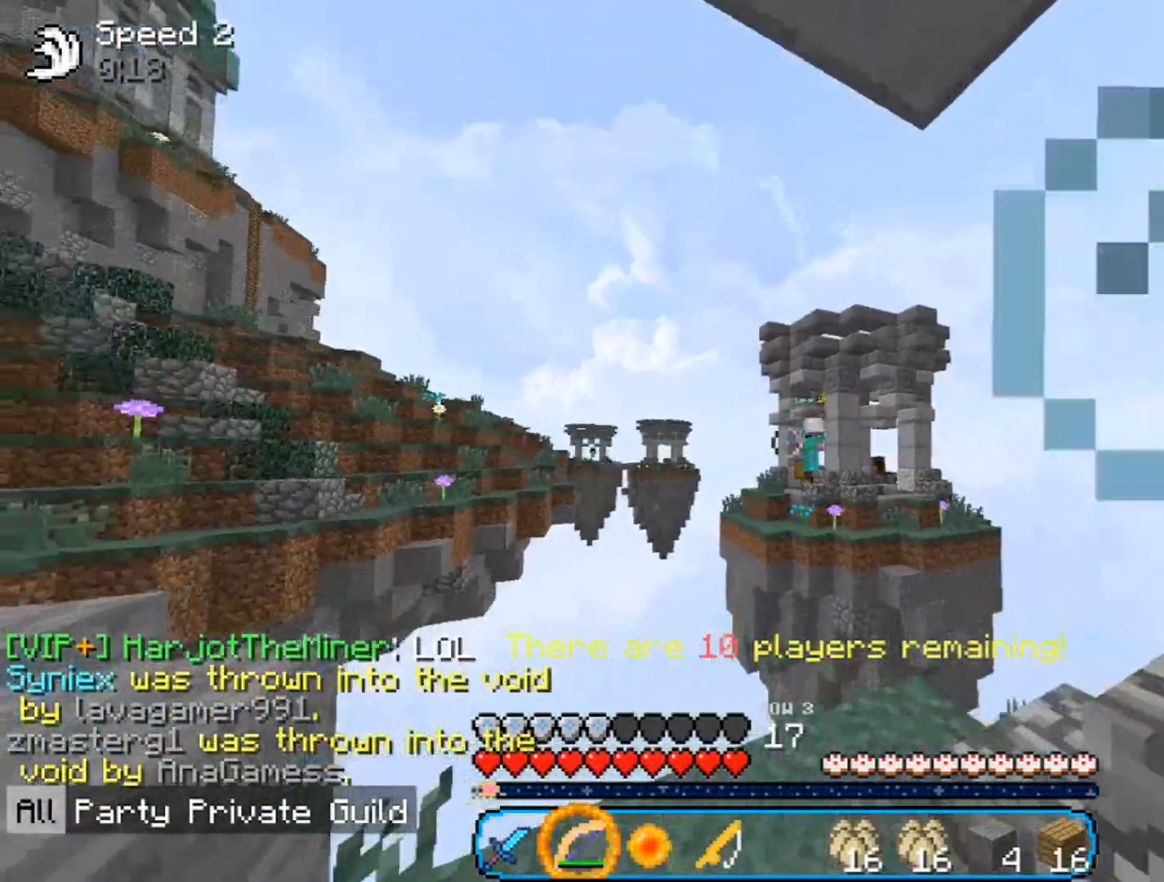
{"keys": ["a"], "mouse": ["right"], "events": [[33, "w", "up"], [67, "s", "down"], [133, "a", "up"], [167, "d", "up"], [233, "a", "down"], [333, "s", "up"]]}
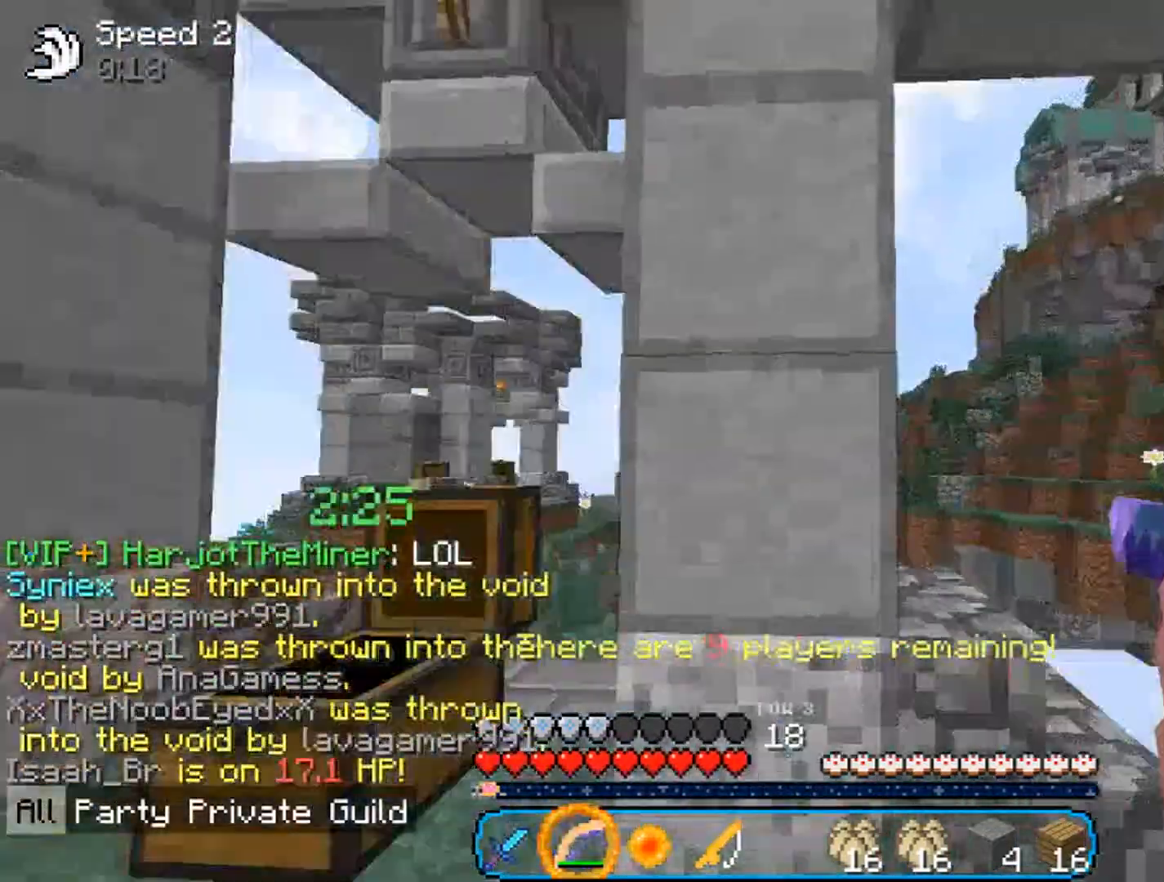
{"keys": ["w"], "mouse": ["right"], "events": [[33, "w", "down"], [267, "a", "up"]]}
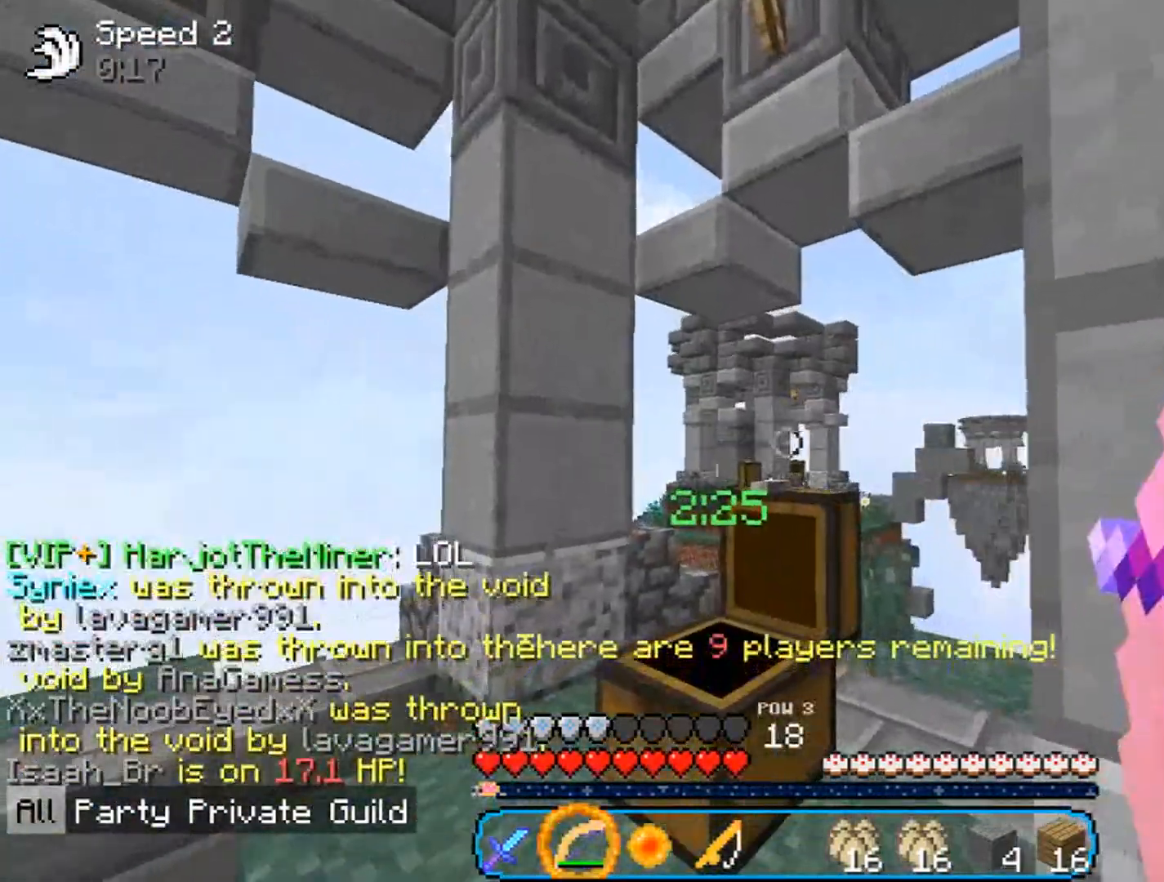
{"keys": ["a", "w"], "mouse": ["right"], "events": [[333, "a", "down"]]}
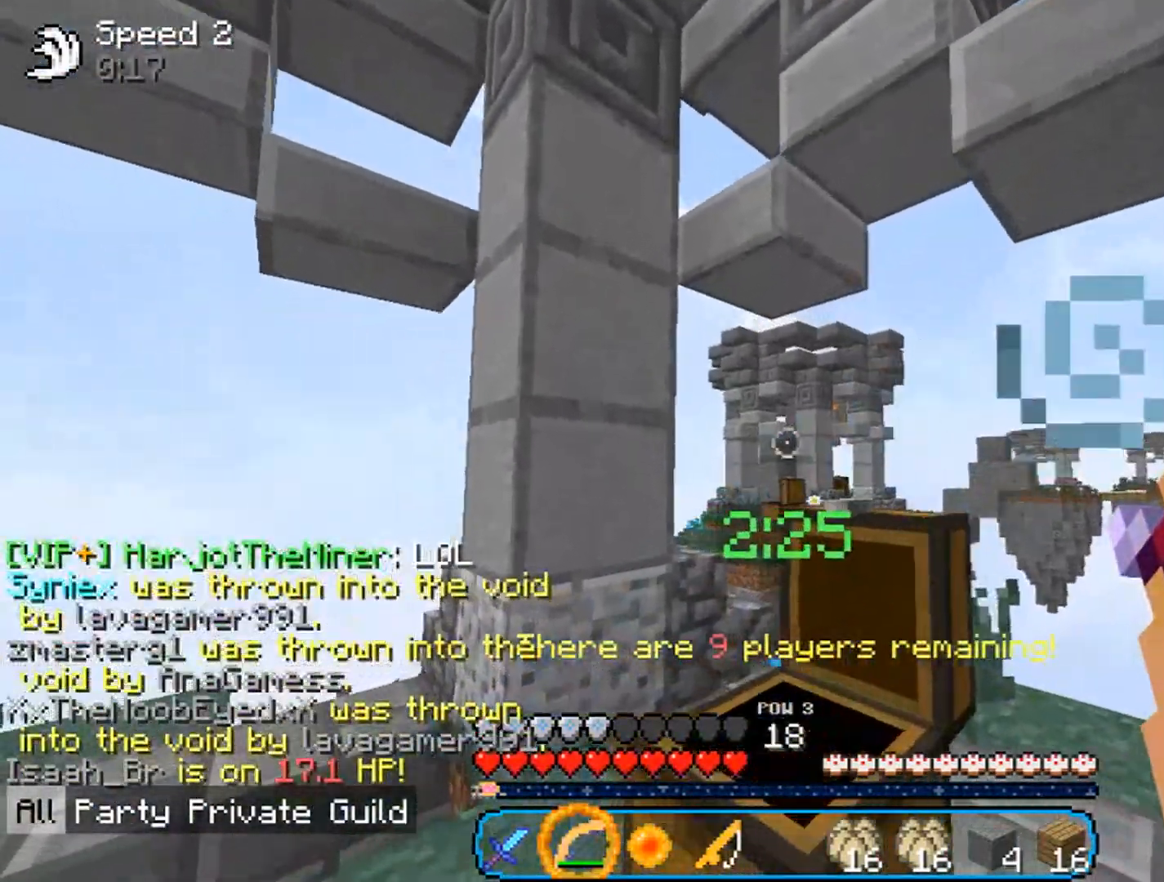
{"keys": ["w"], "mouse": ["right"], "events": [[333, "a", "up"]]}
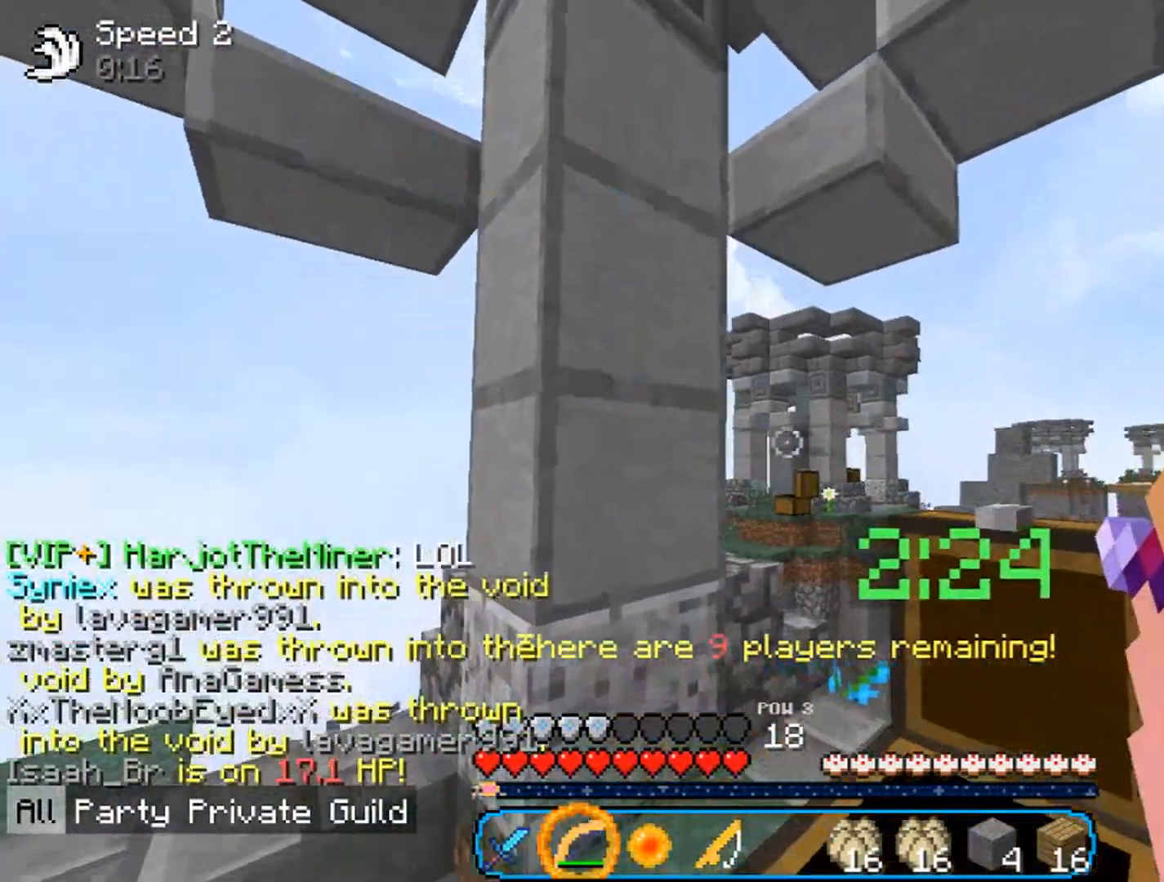
{"keys": ["w"], "mouse": ["right"], "events": [[133, "d", "down"], [500, "d", "up"]]}
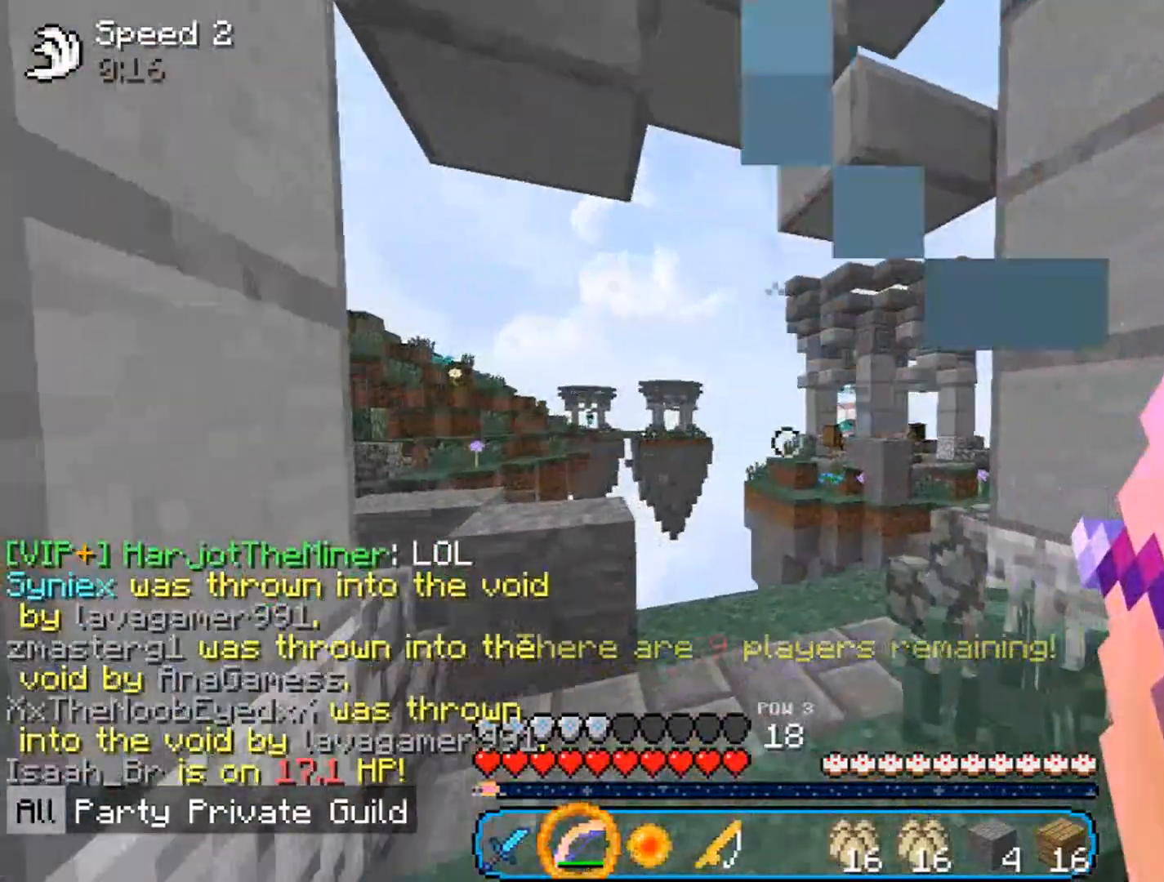
{"keys": ["a", "w"], "mouse": ["right"], "events": [[500, "a", "down"]]}
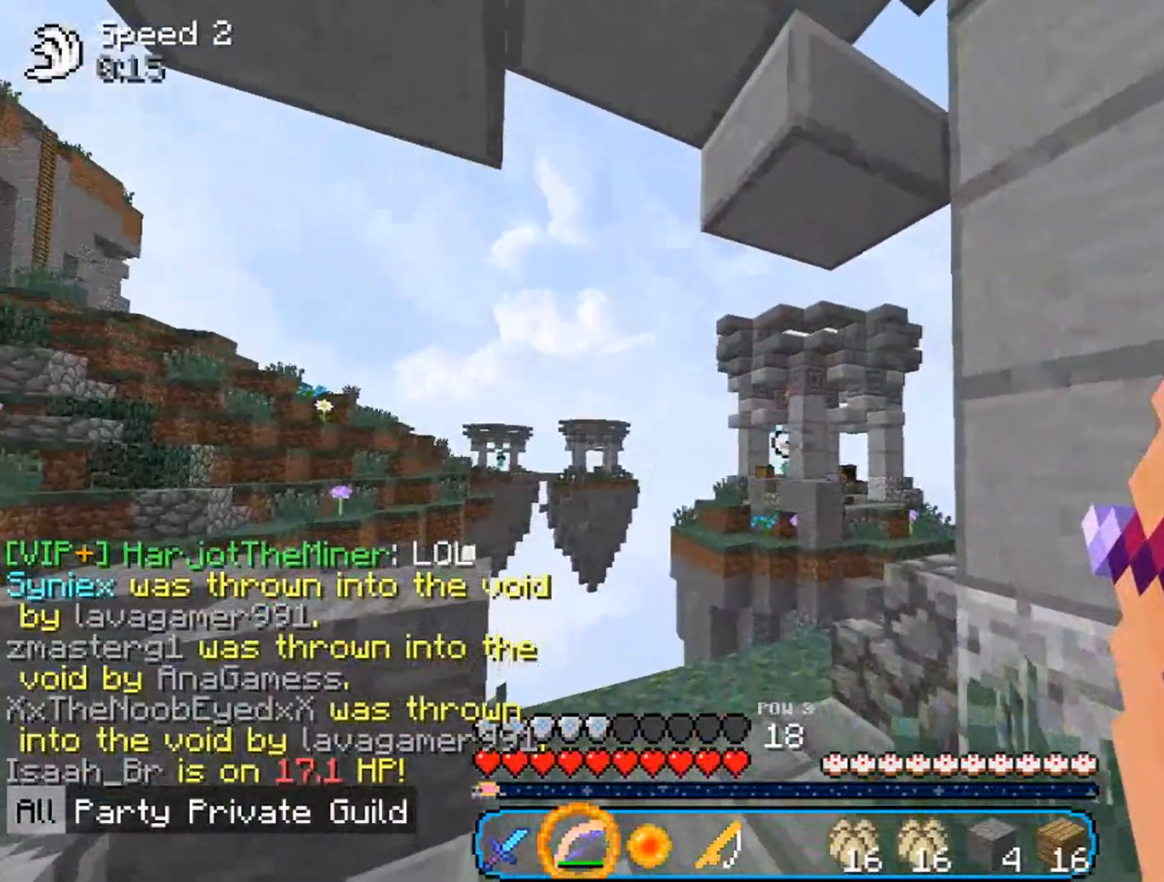
{"keys": ["w"], "mouse": ["right"], "events": [[233, "a", "up"]]}
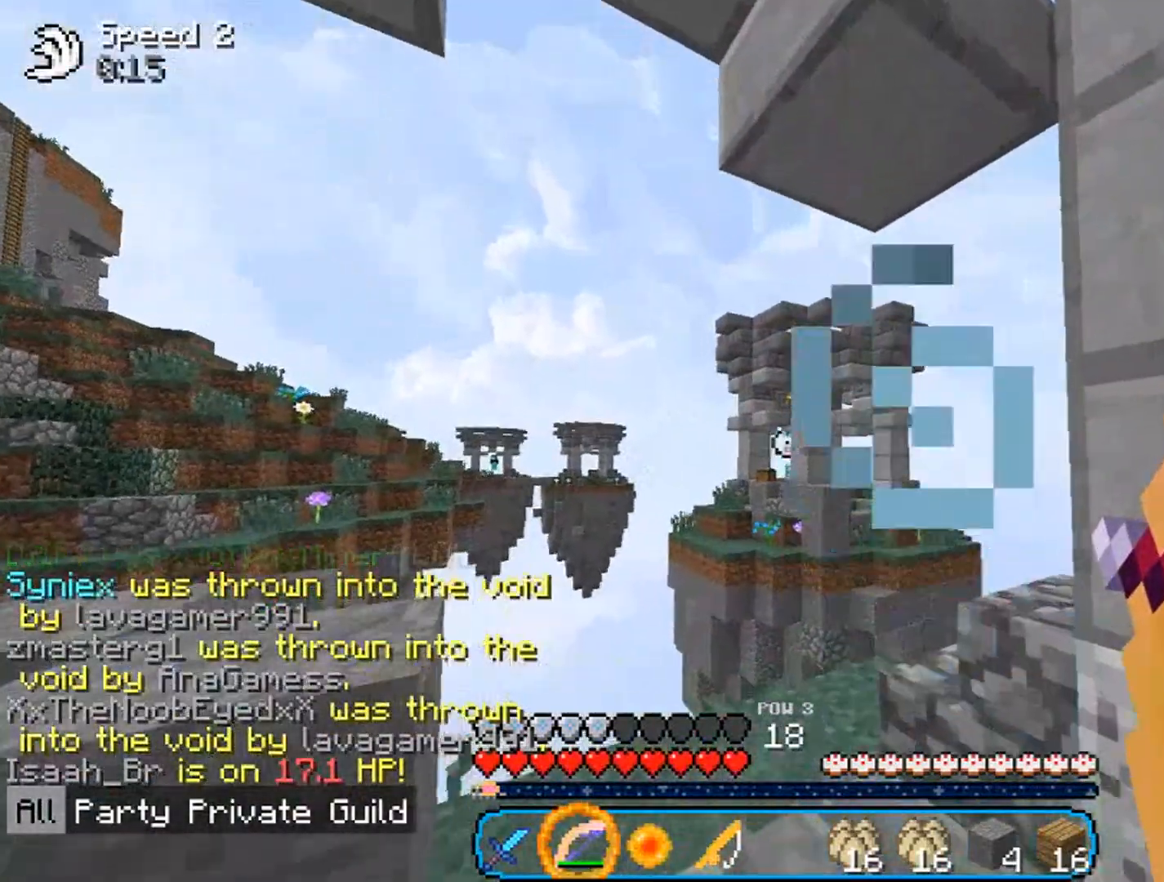
{"keys": ["a", "d"], "mouse": ["right"], "events": [[67, "a", "down"], [367, "a", "up"], [367, "d", "down"], [400, "w", "up"], [433, "a", "down"]]}
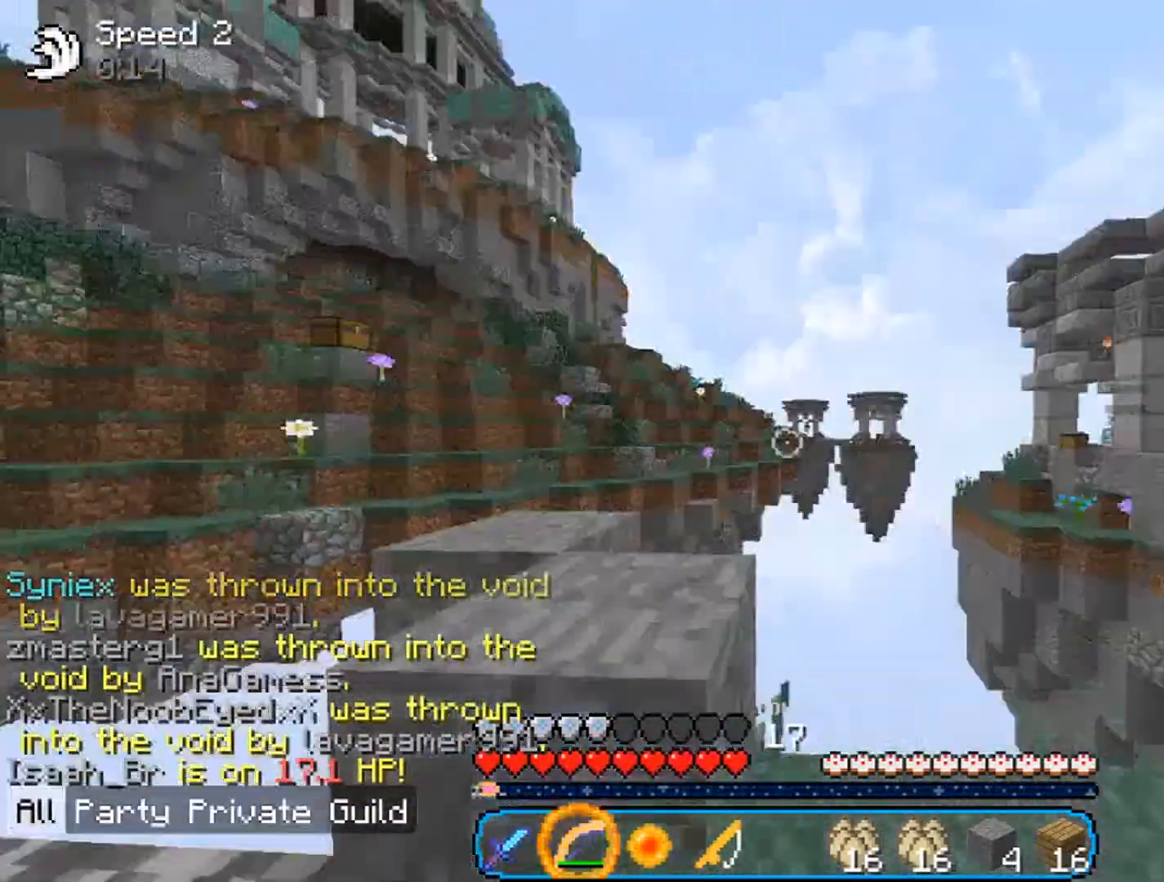
{"keys": ["a", "w"], "mouse": ["right"], "events": [[133, "d", "up"], [267, "w", "down"]]}
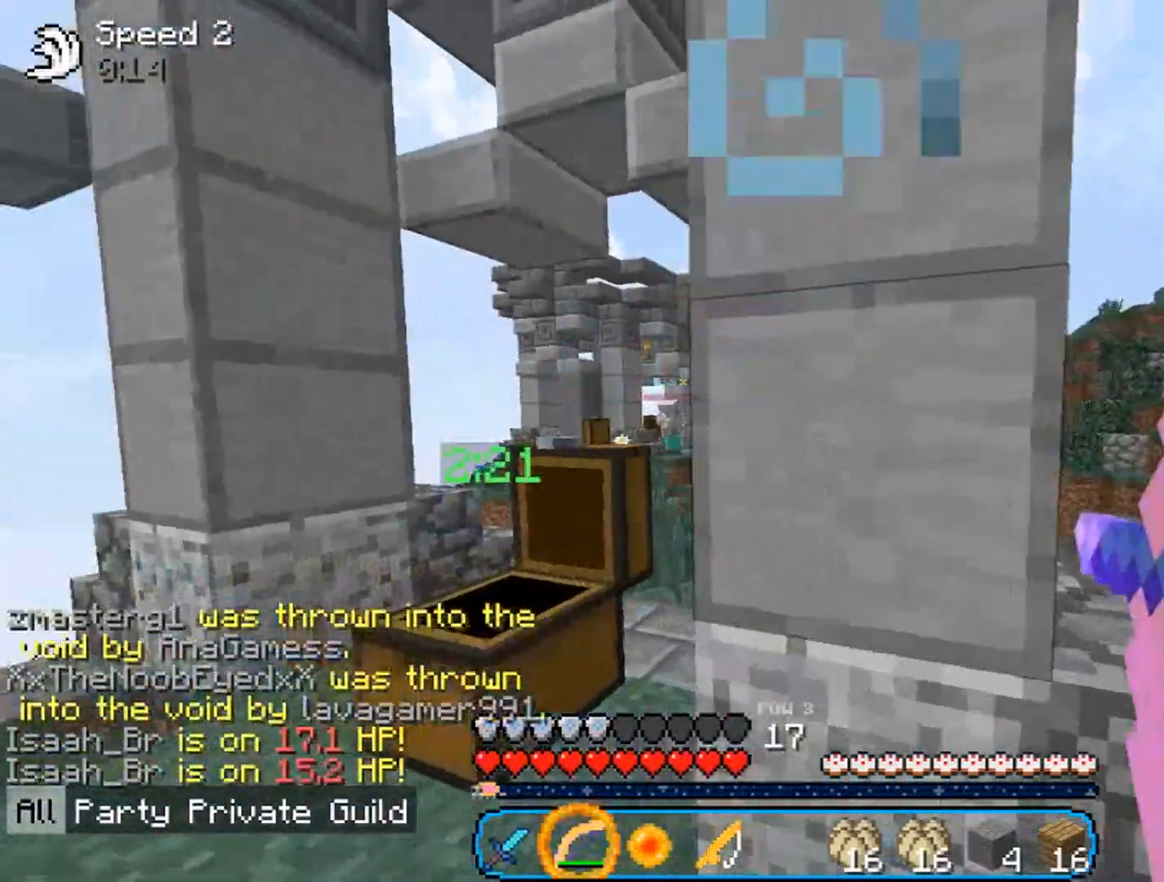
{"keys": ["a", "w"], "mouse": ["right"], "events": []}
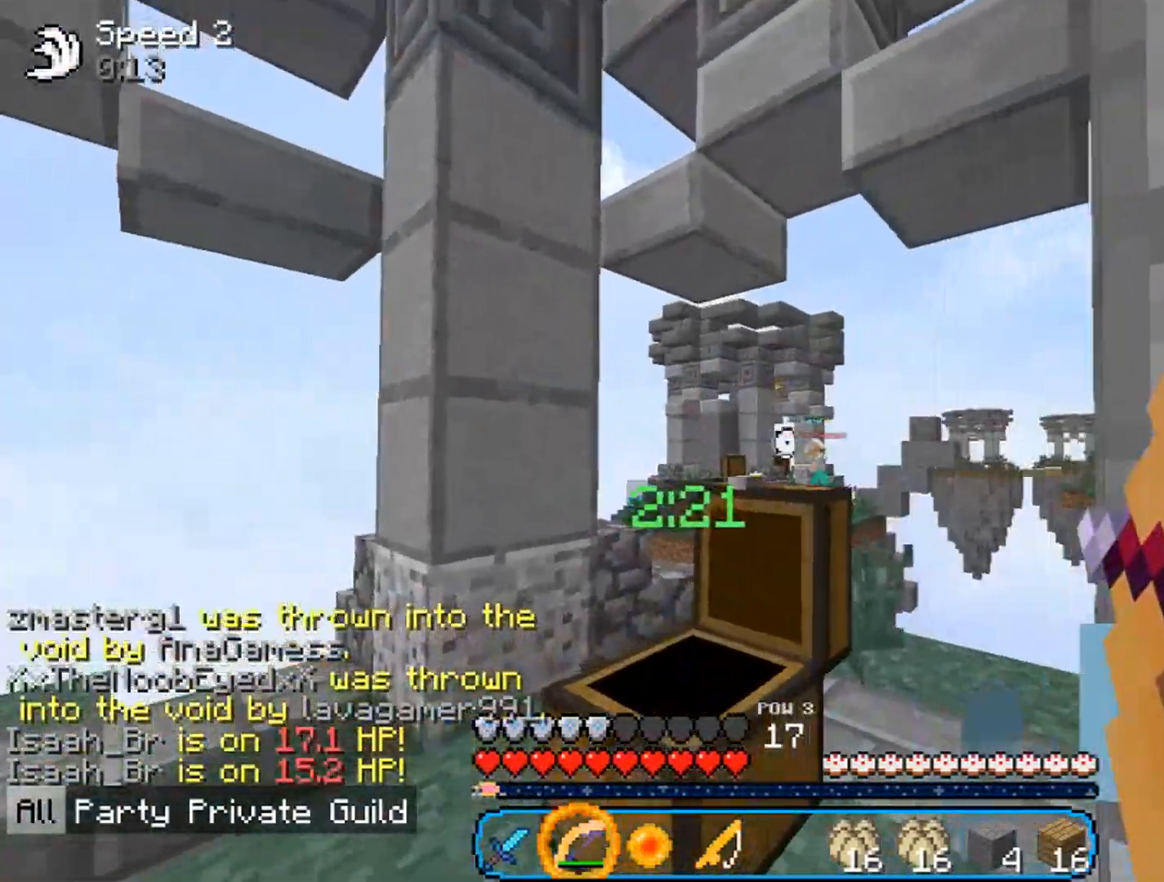
{"keys": ["a", "w"], "mouse": ["right"], "events": [[33, "a", "up"], [200, "a", "down"]]}
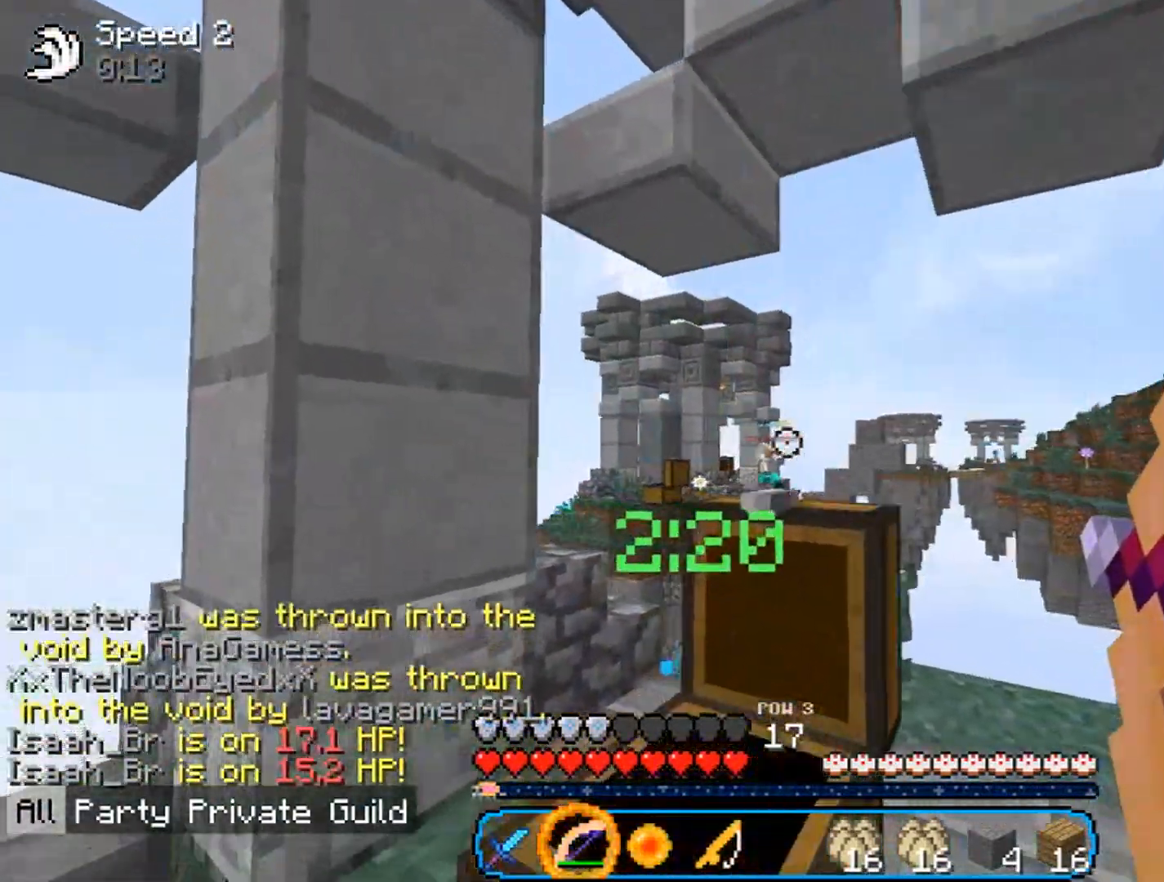
{"keys": ["a", "d", "w"], "mouse": ["right"], "events": [[500, "d", "down"]]}
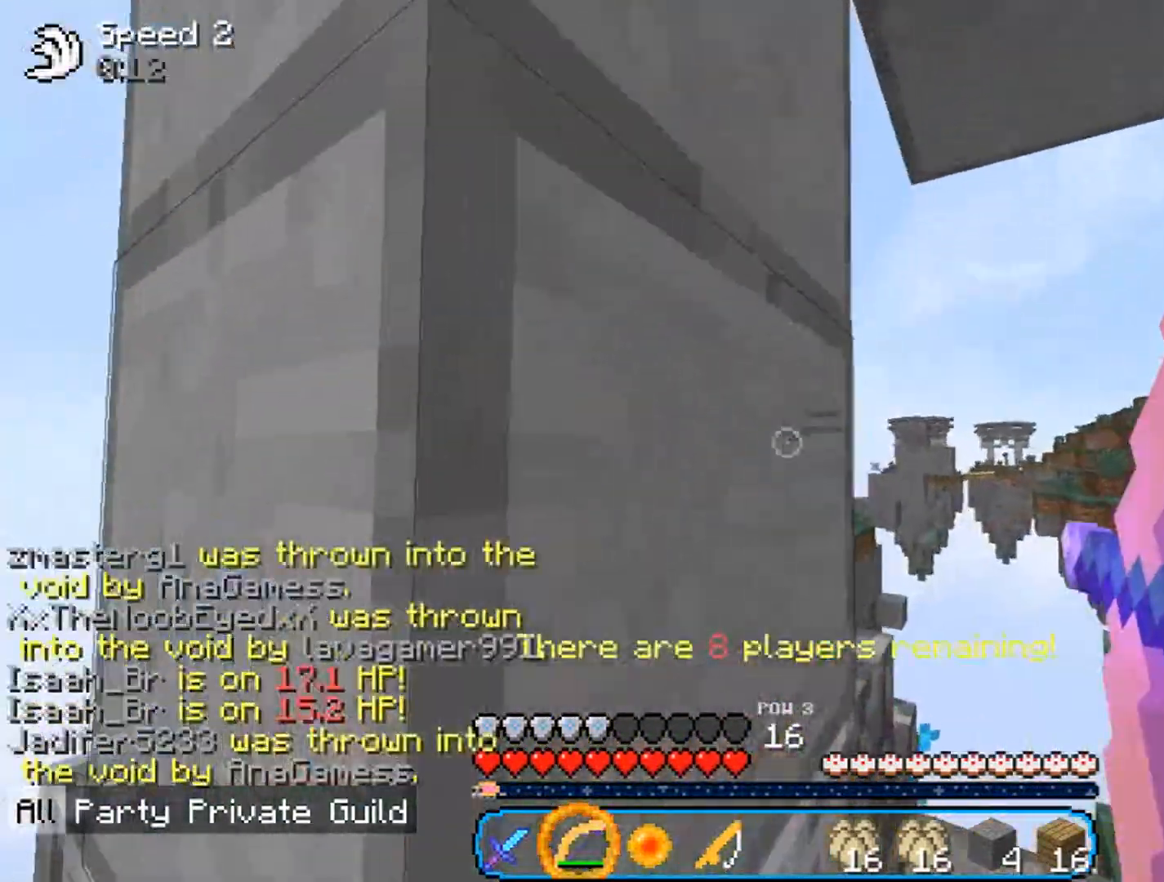
{"keys": ["w"], "mouse": ["right"], "events": [[67, "a", "up"], [300, "d", "up"]]}
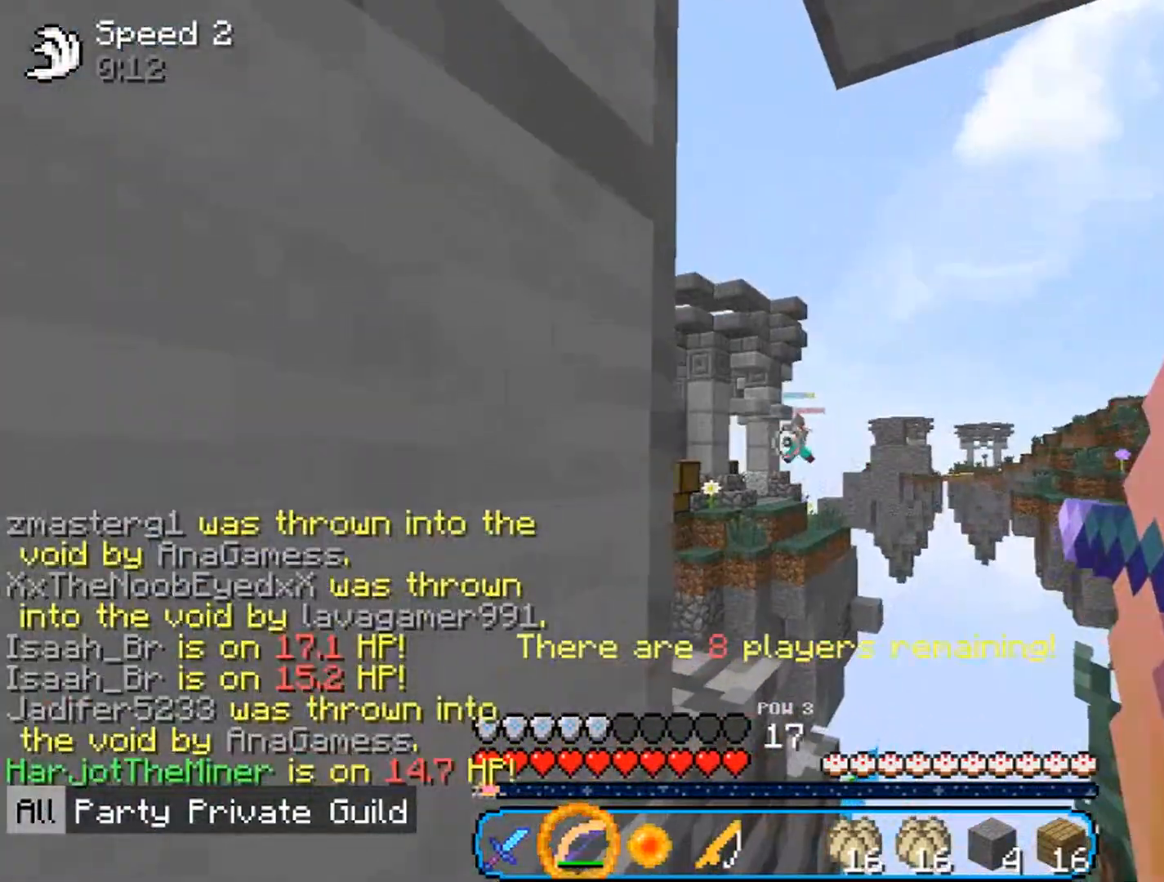
{"keys": ["w"], "mouse": ["right"], "events": [[133, "d", "down"], [200, "mouse_right", "up"], [267, "mouse_right", "down"], [333, "d", "up"]]}
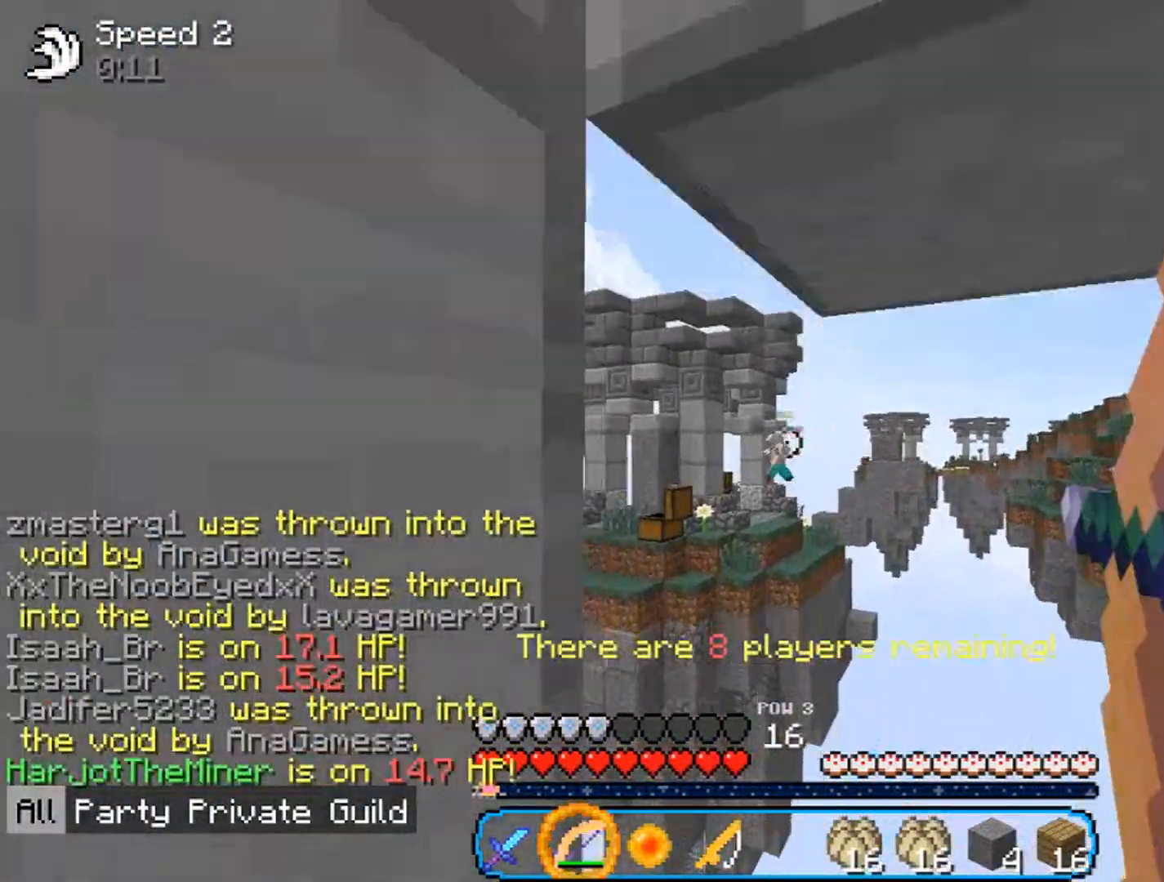
{"keys": [], "mouse": ["right"], "events": [[467, "w", "up"]]}
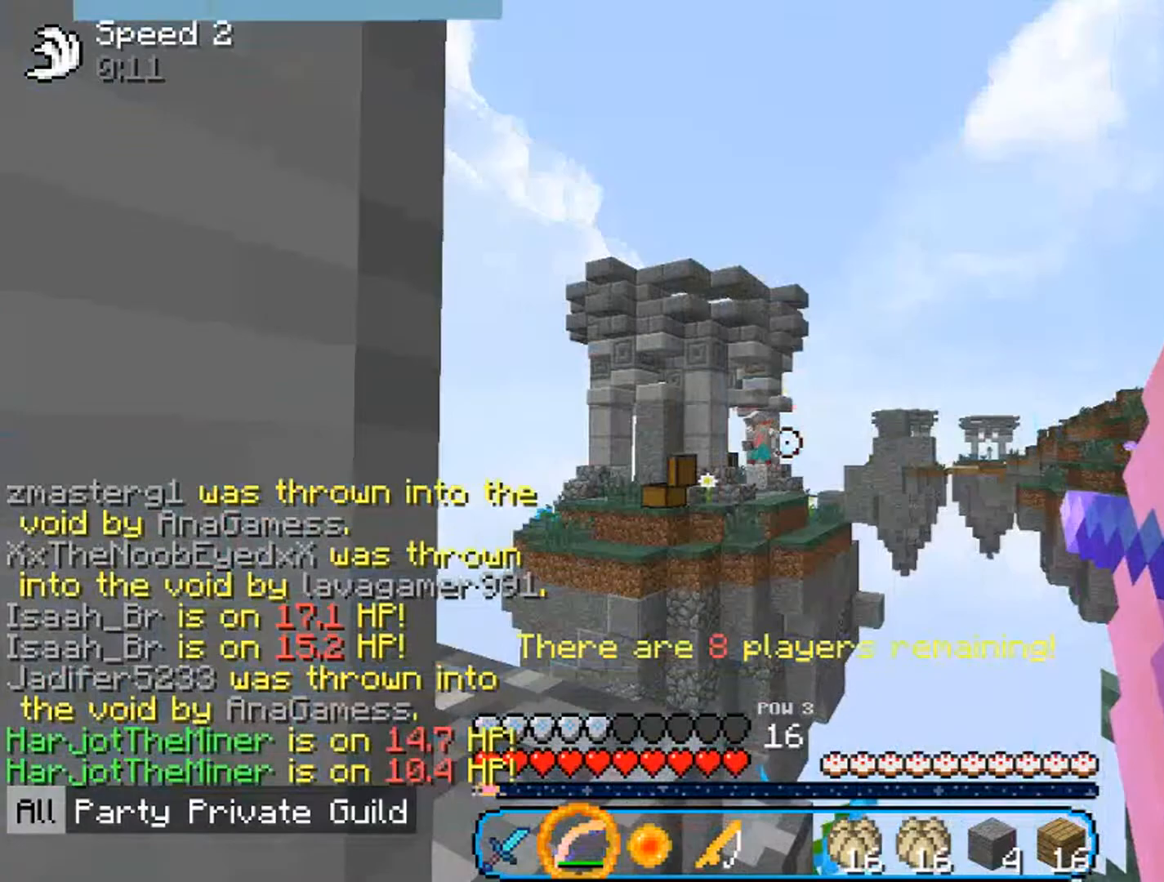
{"keys": [], "mouse": ["right"], "events": []}
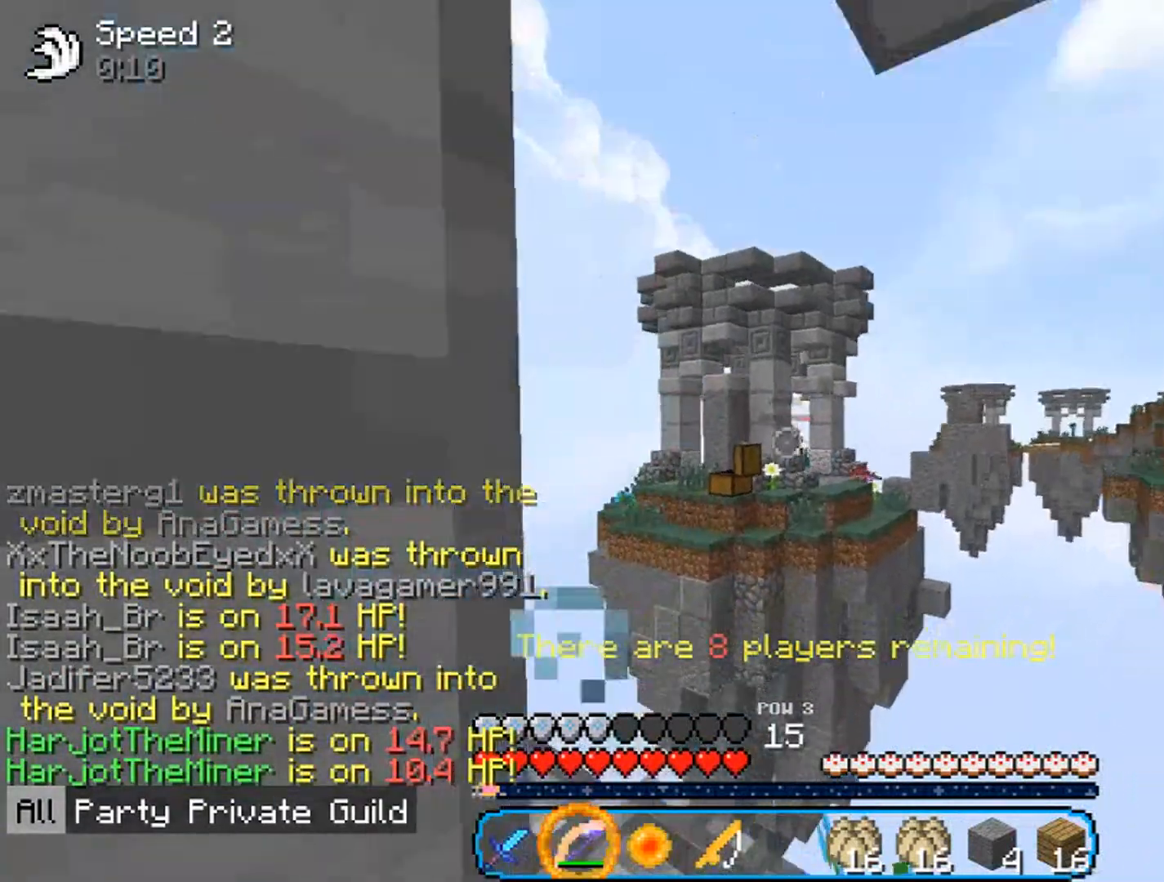
{"keys": ["s"], "mouse": ["right"], "events": [[133, "s", "down"]]}
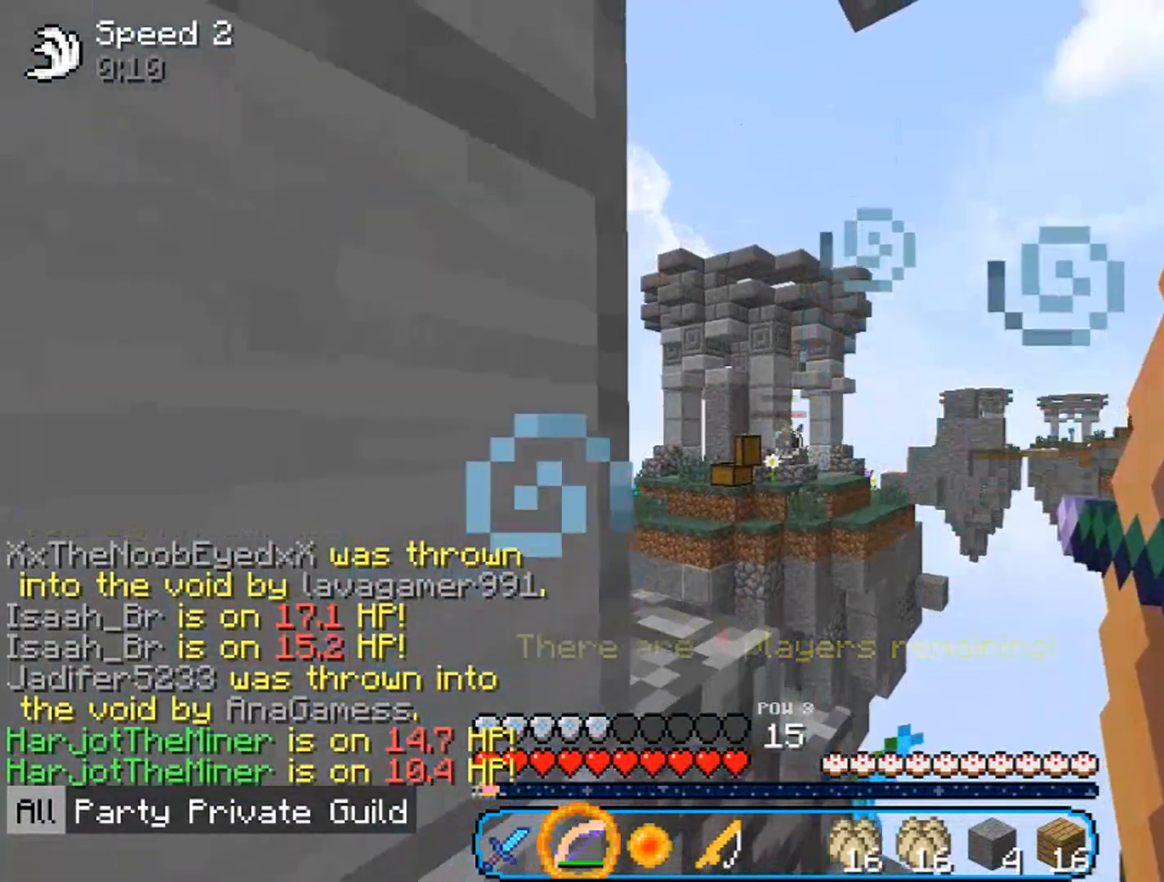
{"keys": [], "mouse": ["right"], "events": [[400, "s", "up"]]}
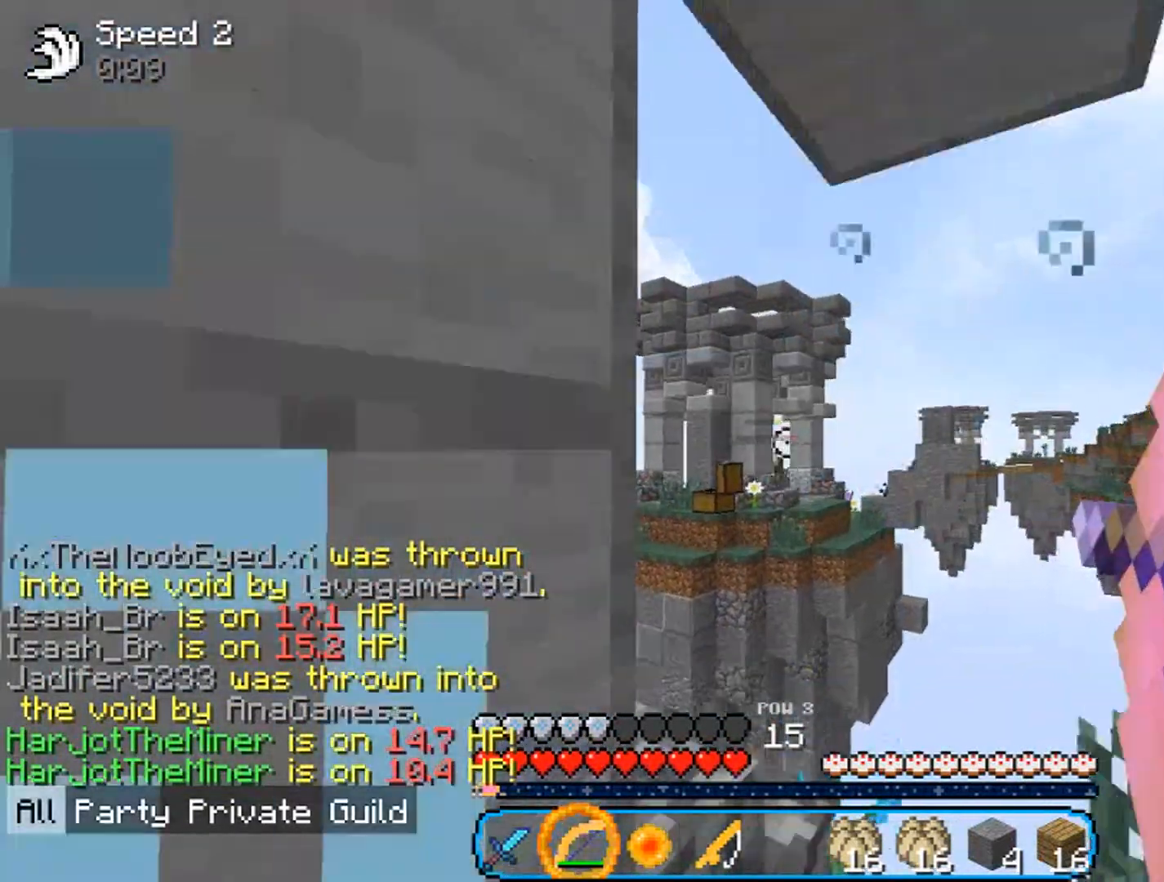
{"keys": [], "mouse": ["right"], "events": [[200, "w", "down"], [267, "a", "down"], [367, "a", "up"], [433, "w", "up"]]}
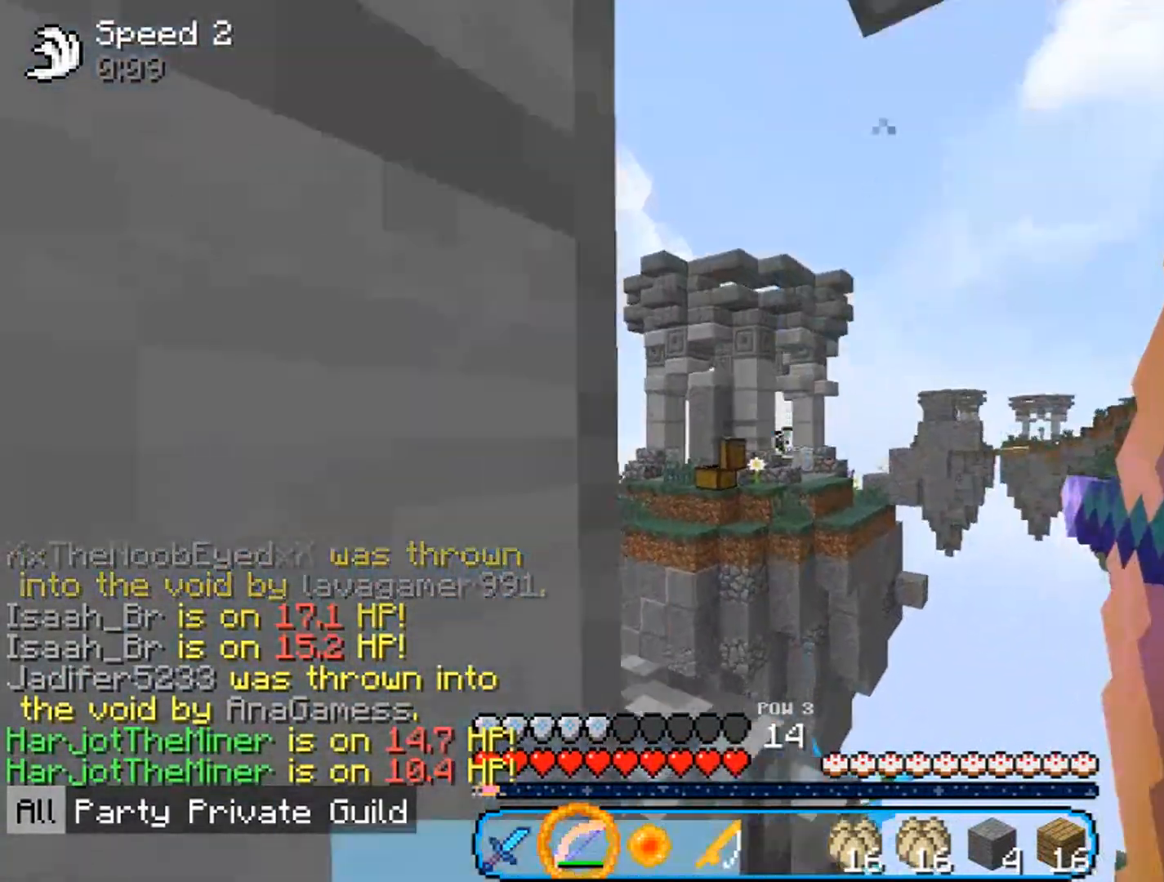
{"keys": ["d", "w"], "mouse": ["right"], "events": [[167, "d", "down"], [167, "s", "down"], [333, "s", "up"], [467, "w", "down"]]}
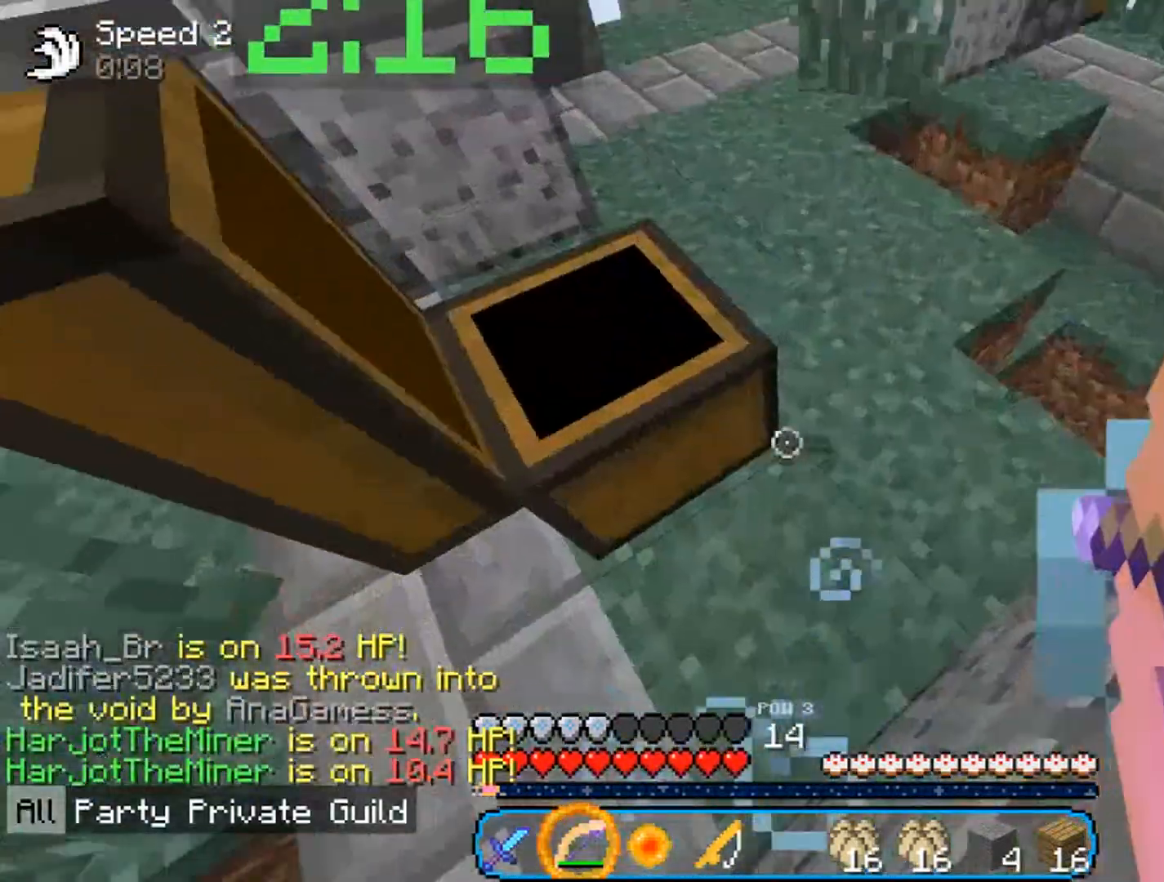
{"keys": ["w"], "mouse": [], "events": [[167, "mouse_right", "up"], [367, "d", "up"]]}